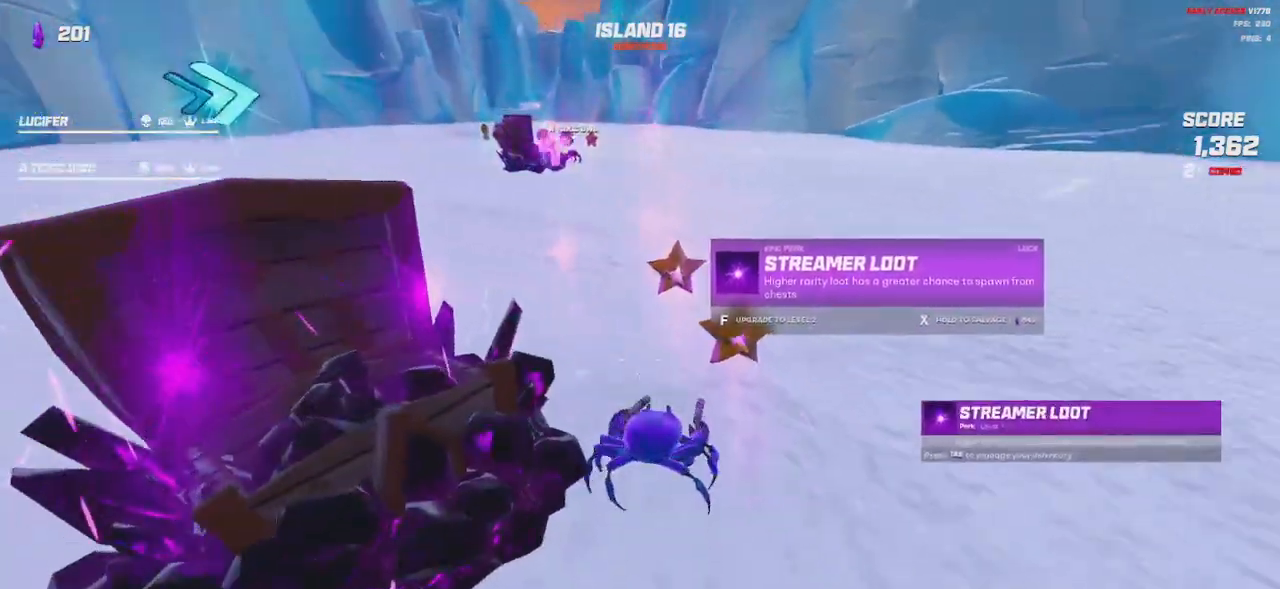
Gameplay with keyboard and mouse; each line is a JSON object with the keys and mouse buttons held at the frame after it. "events" lists presses ("down") and releases ("up") of "a", "ctrl", "d", "e", "q", "s", "shift", "space", "w", "mouse_left", "mouse_wheel", "mouse_right", "mouse_mb4" and "mouse_mb5" between this image and that frame as [ms after this image, input, new state], when the widget could be followed in between. "mouse_left", "mouse_wheel", "mouse_right", "mouse_mb4", "mouse_mb5" = the "left", "wheel", "right", "mb4", "mb5" buttons of the "mouse" list. No other keys are recorded. "wheel" means that the mouse wheel is clicked or scrolled. Mouse movement is not recorded.
{"keys": ["w"], "mouse": [], "events": [[367, "w", "down"]]}
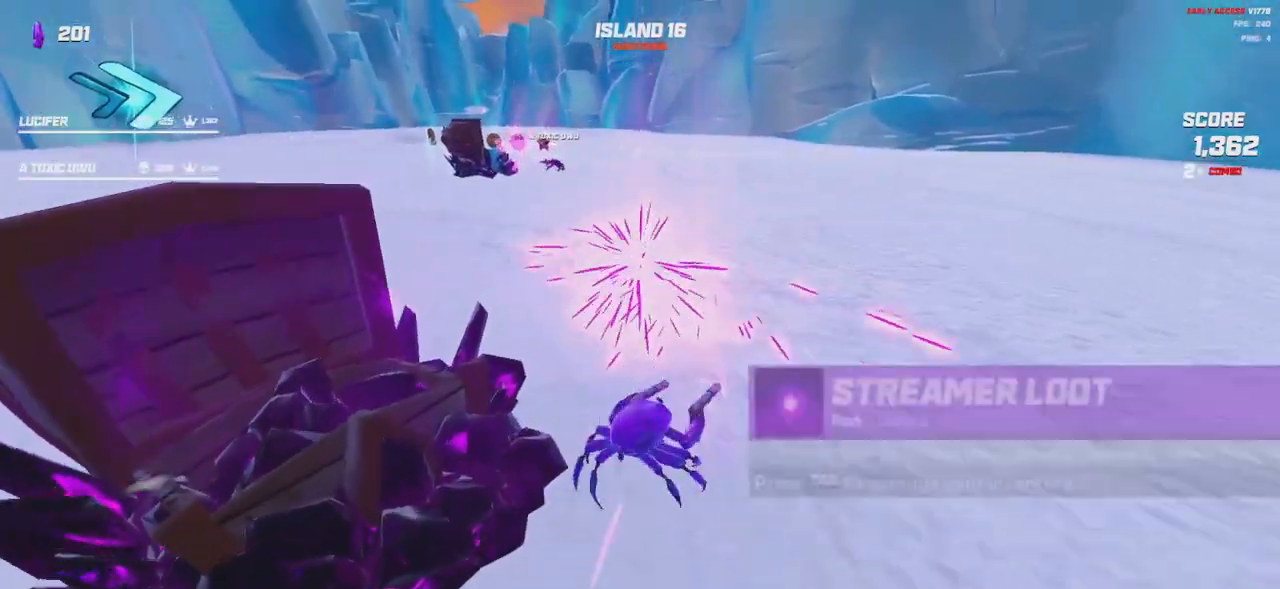
{"keys": [], "mouse": [], "events": [[17, "w", "up"]]}
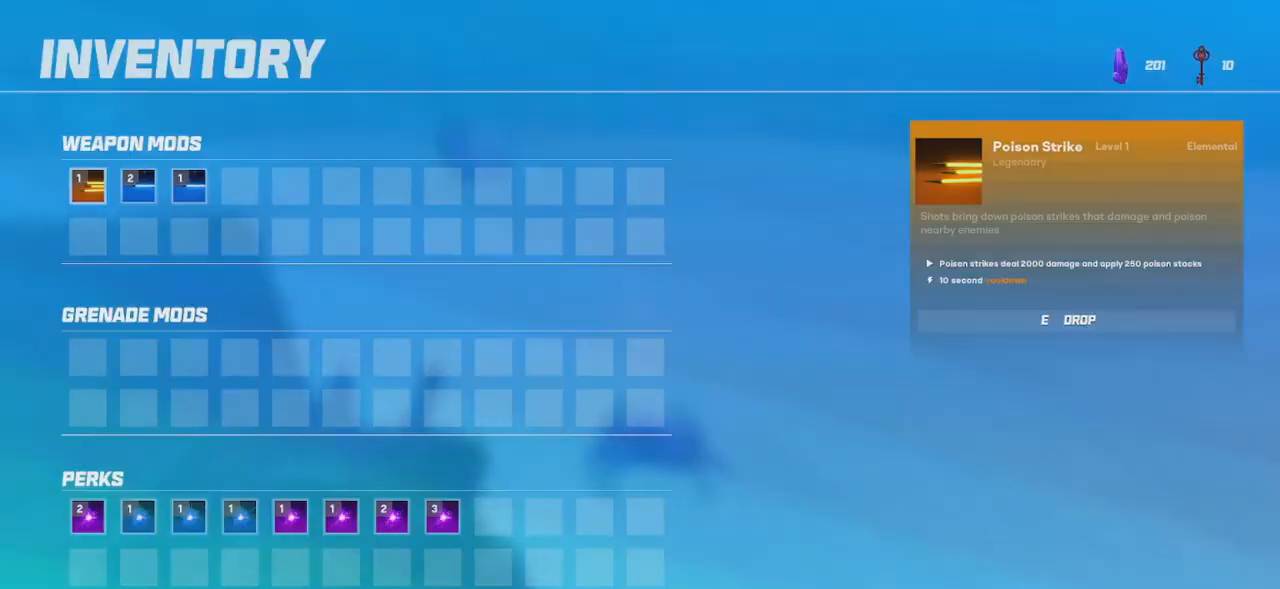
{"keys": [], "mouse": [], "events": []}
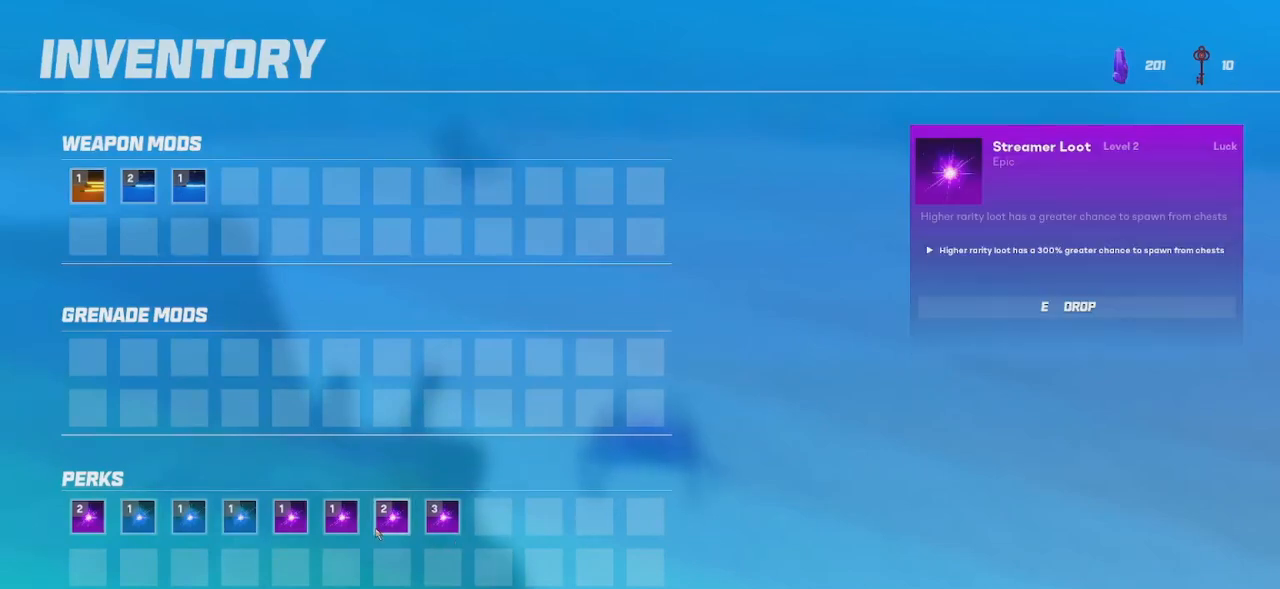
{"keys": [], "mouse": [], "events": []}
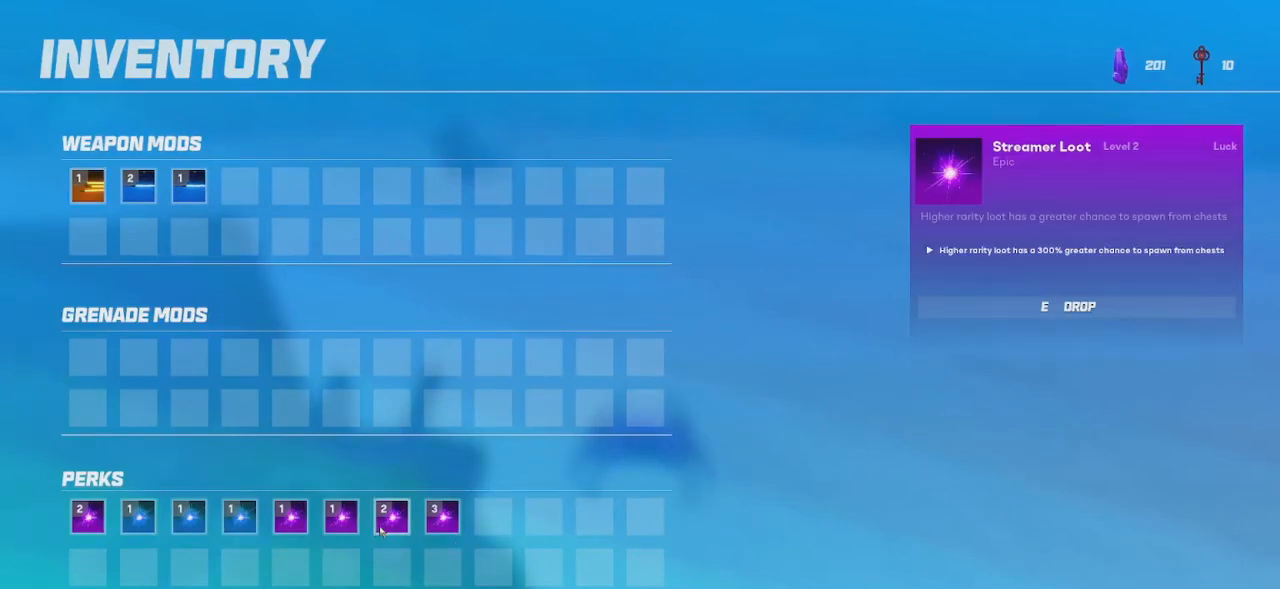
{"keys": [], "mouse": [], "events": []}
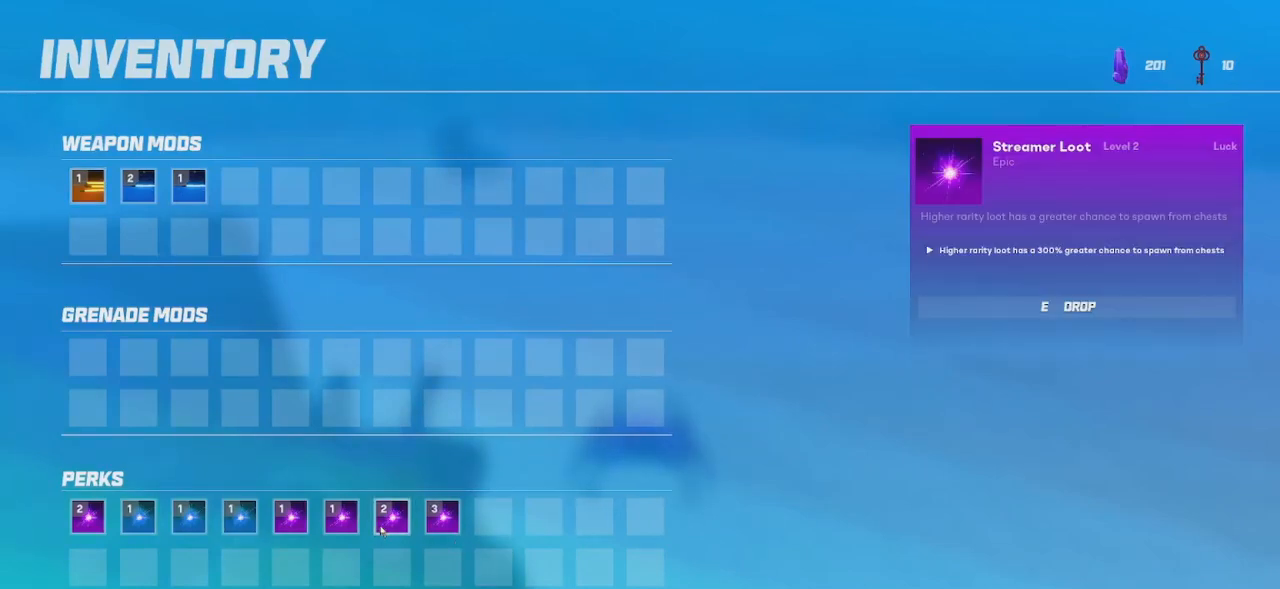
{"keys": [], "mouse": [], "events": []}
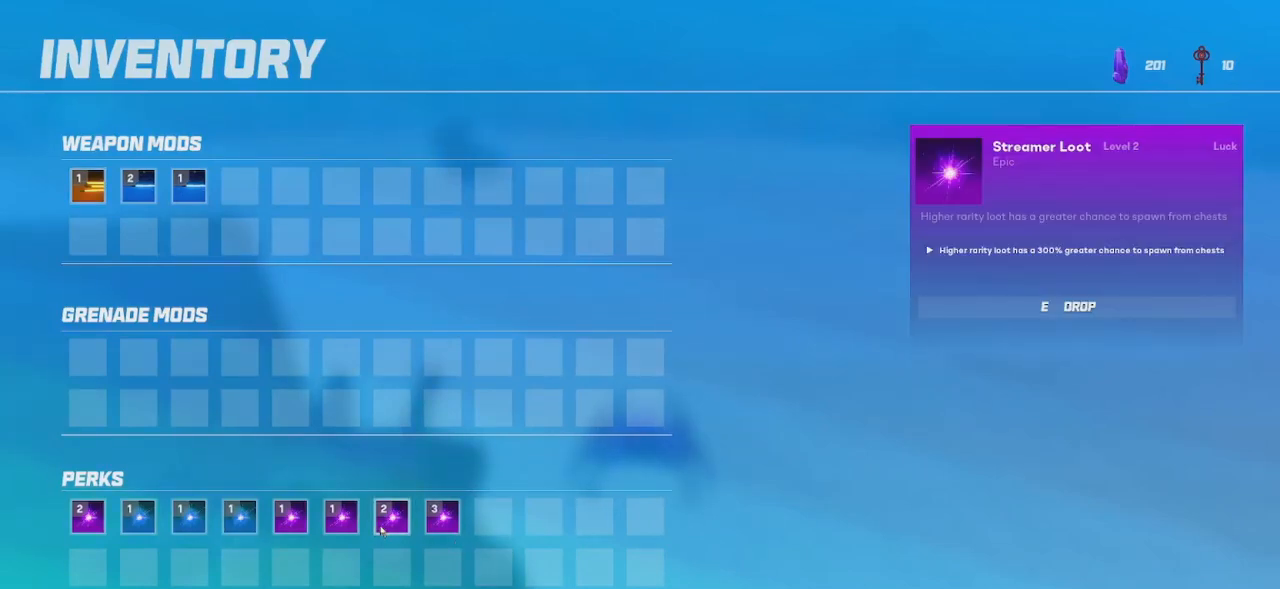
{"keys": [], "mouse": [], "events": []}
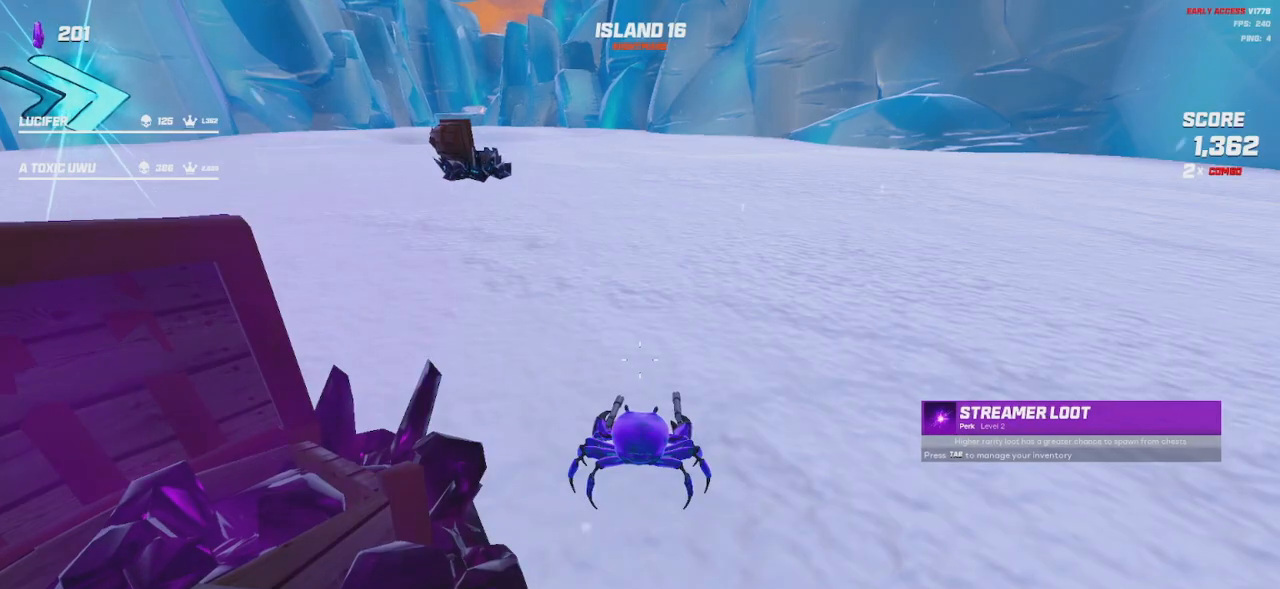
{"keys": ["a", "shift", "w"], "mouse": [], "events": [[184, "w", "down"], [384, "shift", "down"], [500, "a", "down"]]}
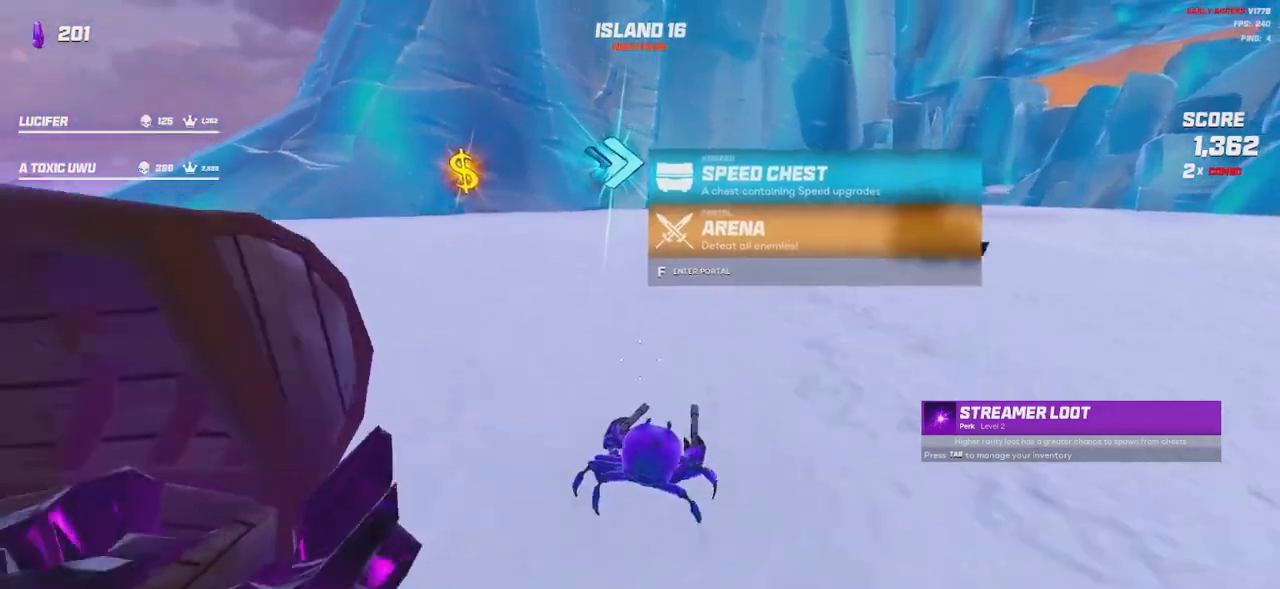
{"keys": ["a"], "mouse": [], "events": [[100, "shift", "up"], [317, "w", "up"]]}
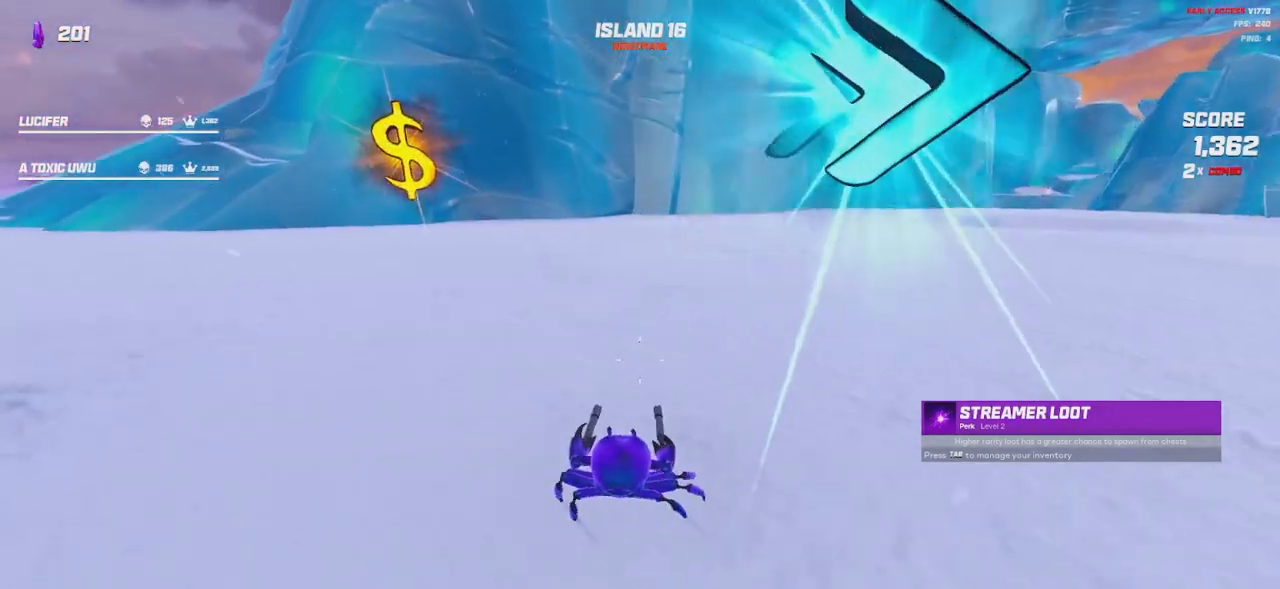
{"keys": ["a"], "mouse": [], "events": []}
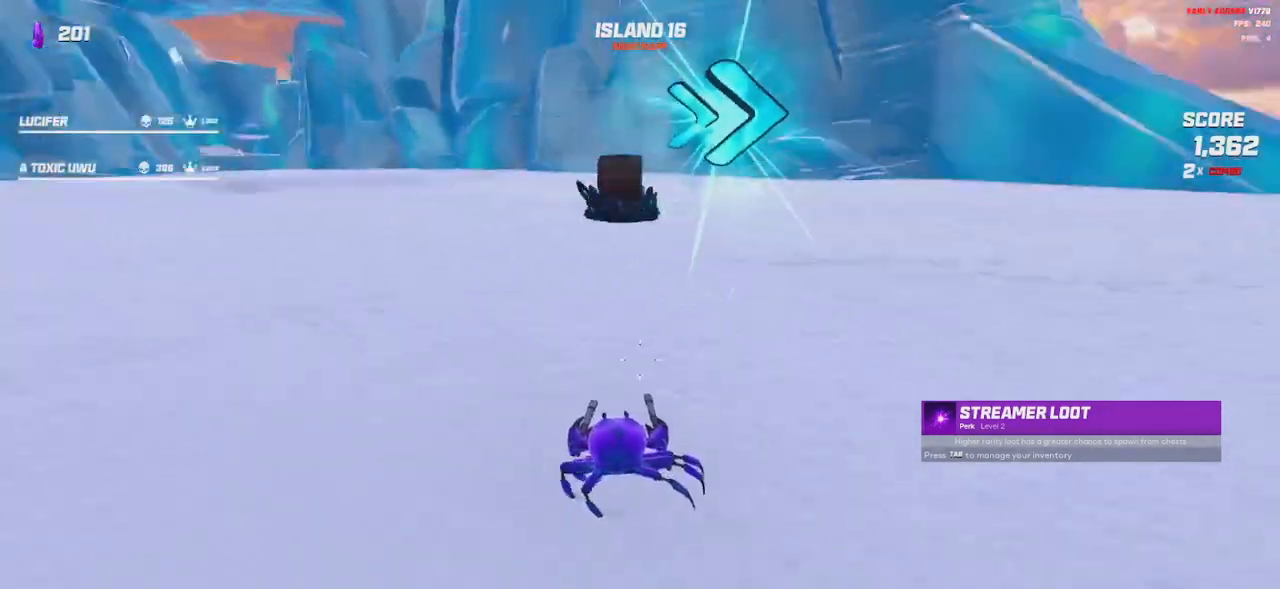
{"keys": ["a", "s"], "mouse": [], "events": [[50, "a", "up"], [50, "s", "down"], [434, "a", "down"]]}
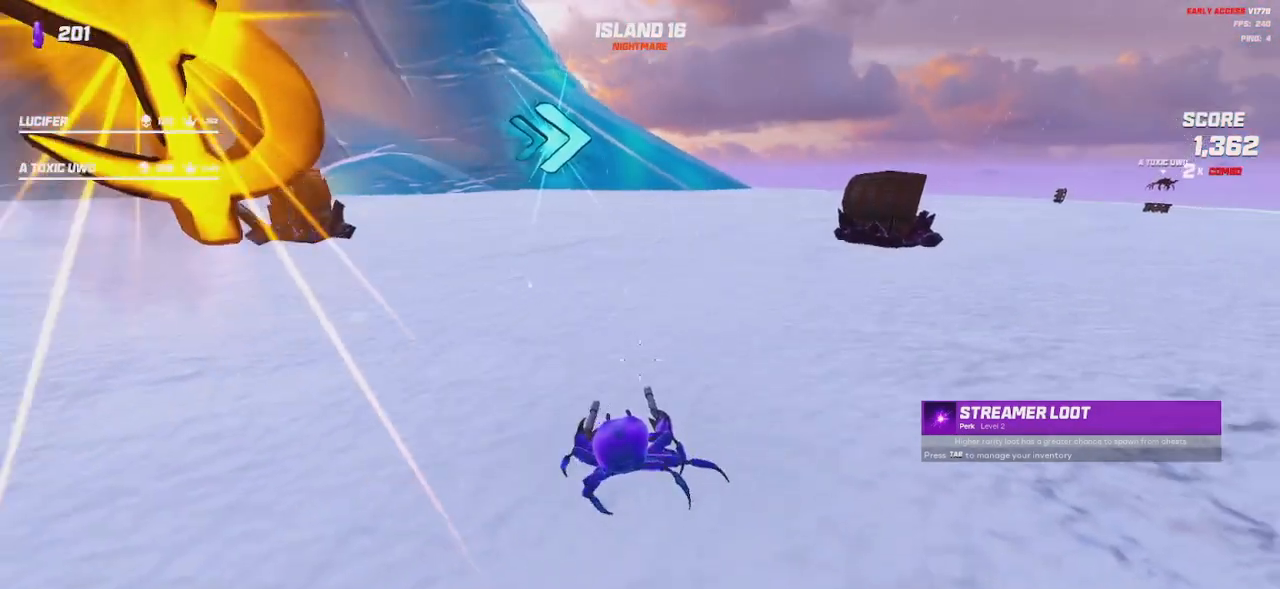
{"keys": ["space"], "mouse": [], "events": [[300, "a", "up"], [317, "s", "up"], [467, "space", "down"]]}
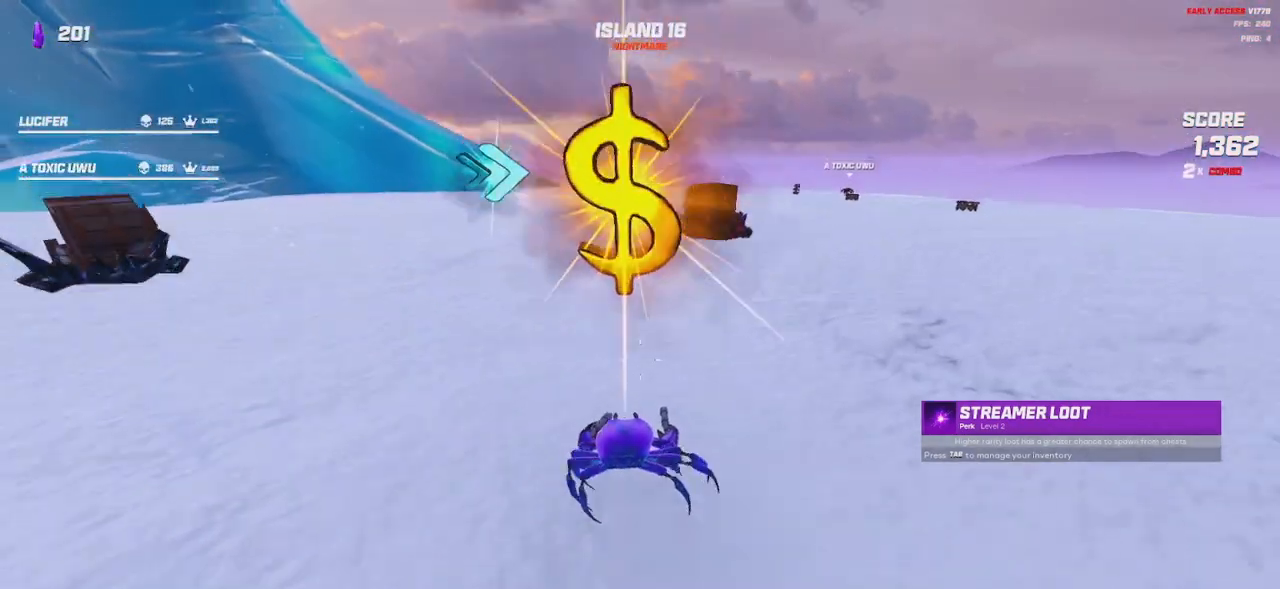
{"keys": ["space", "w"], "mouse": [], "events": [[117, "space", "up"], [300, "w", "down"], [384, "space", "down"]]}
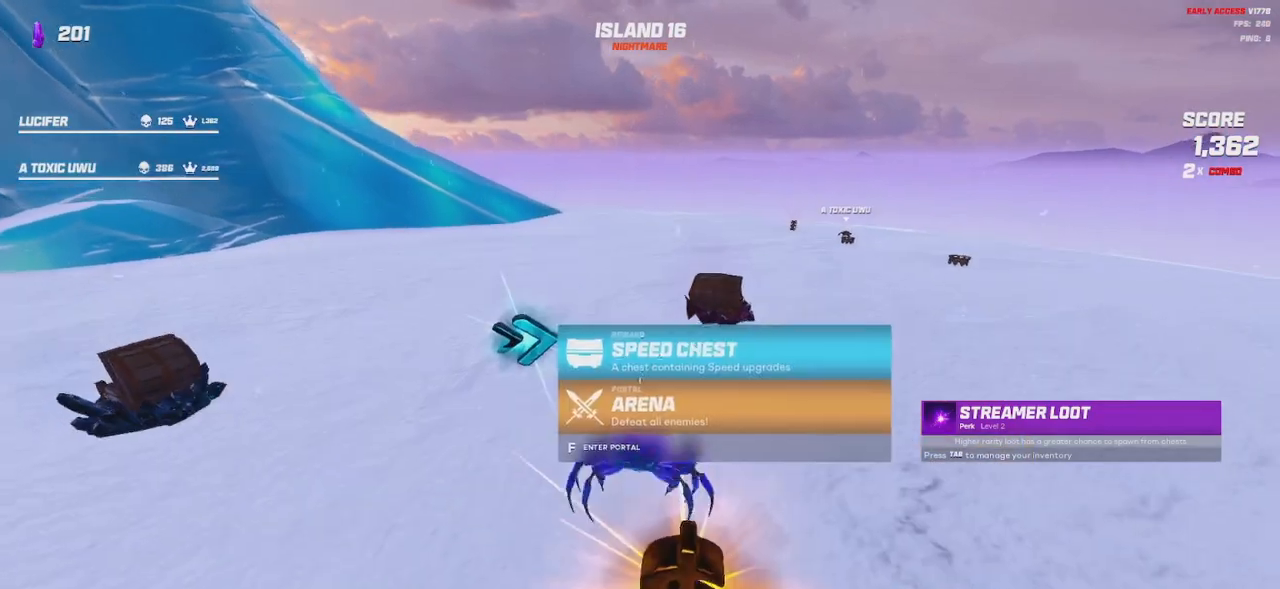
{"keys": [], "mouse": [], "events": [[34, "space", "up"], [250, "space", "down"], [367, "space", "up"], [467, "w", "up"]]}
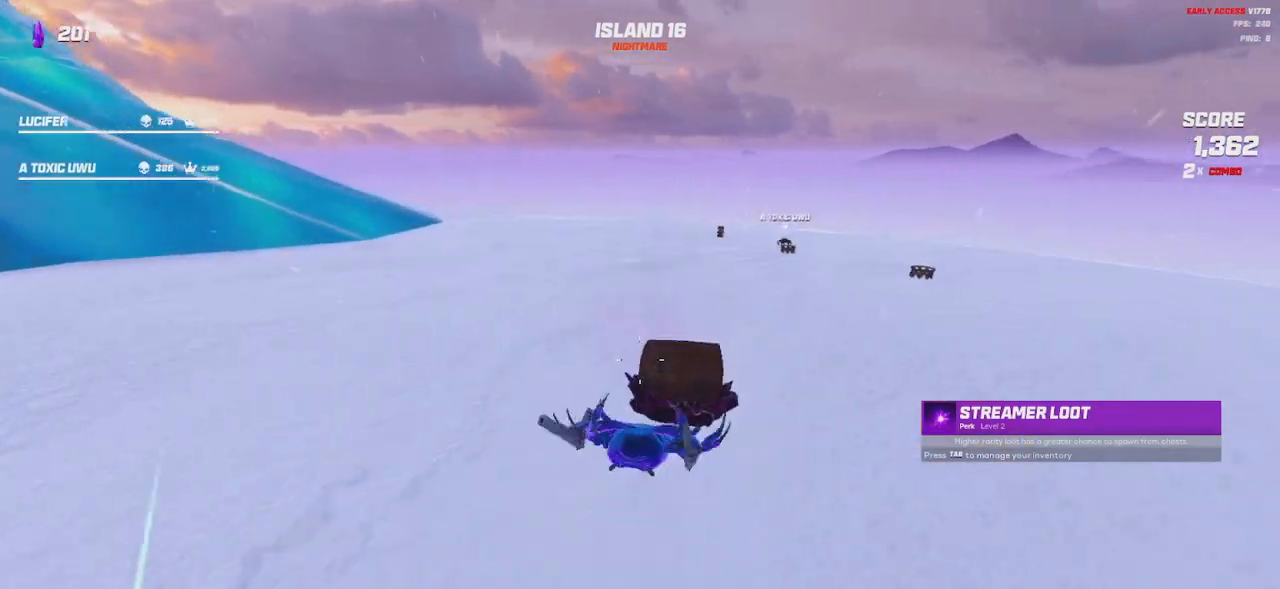
{"keys": ["a", "s", "space"], "mouse": [], "events": [[150, "a", "down"], [167, "s", "down"], [417, "space", "down"]]}
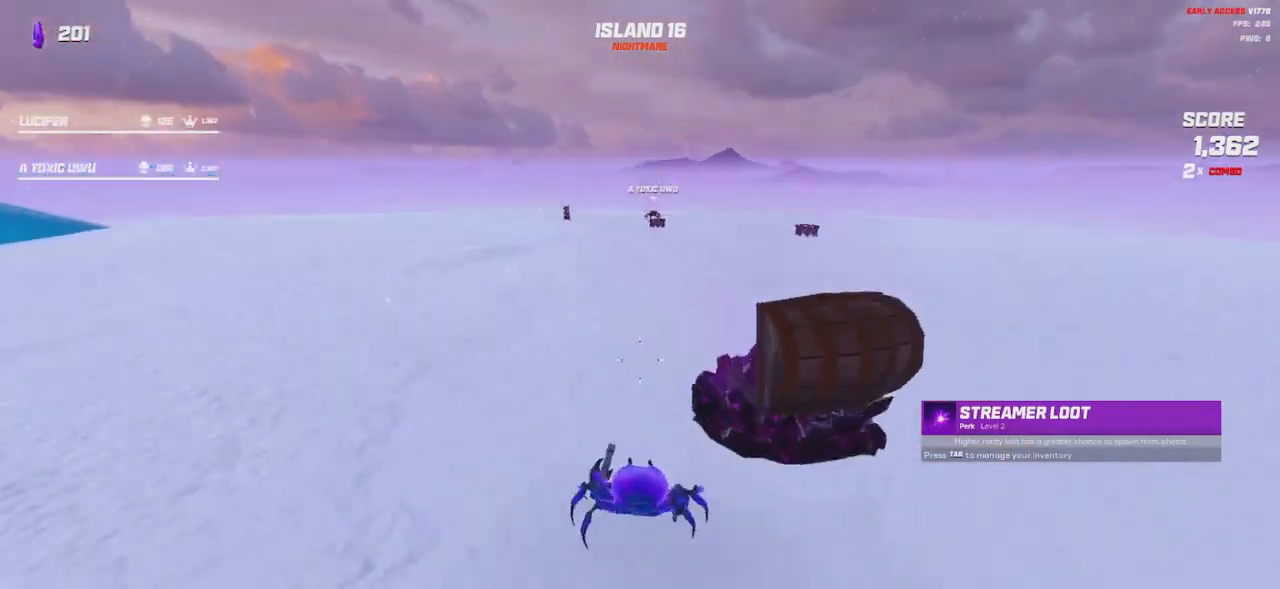
{"keys": [], "mouse": [], "events": [[17, "a", "up"], [17, "space", "up"], [67, "s", "up"]]}
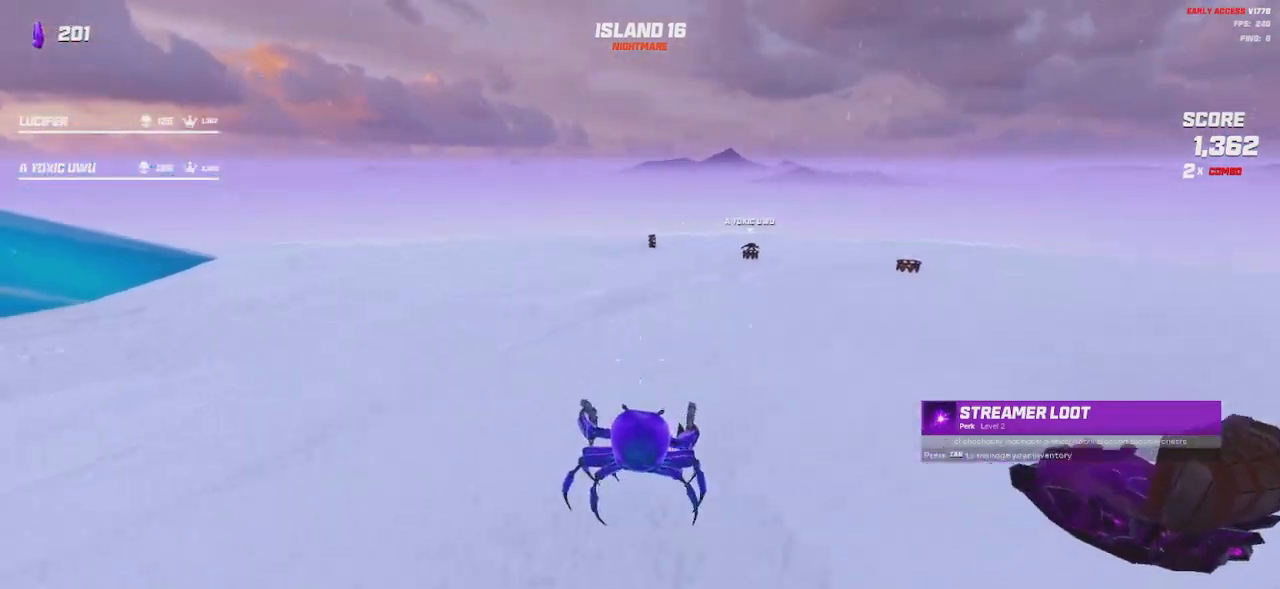
{"keys": ["shift", "w"], "mouse": [], "events": [[250, "w", "down"], [267, "d", "down"], [400, "shift", "down"], [417, "d", "up"]]}
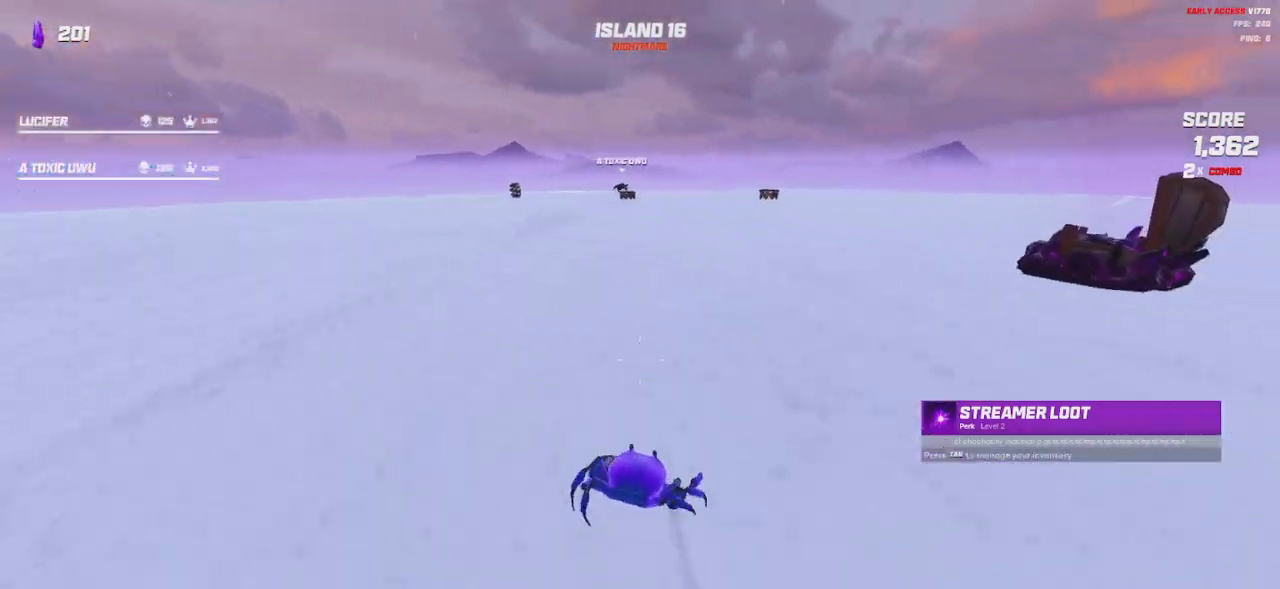
{"keys": ["w"], "mouse": [], "events": [[300, "shift", "up"]]}
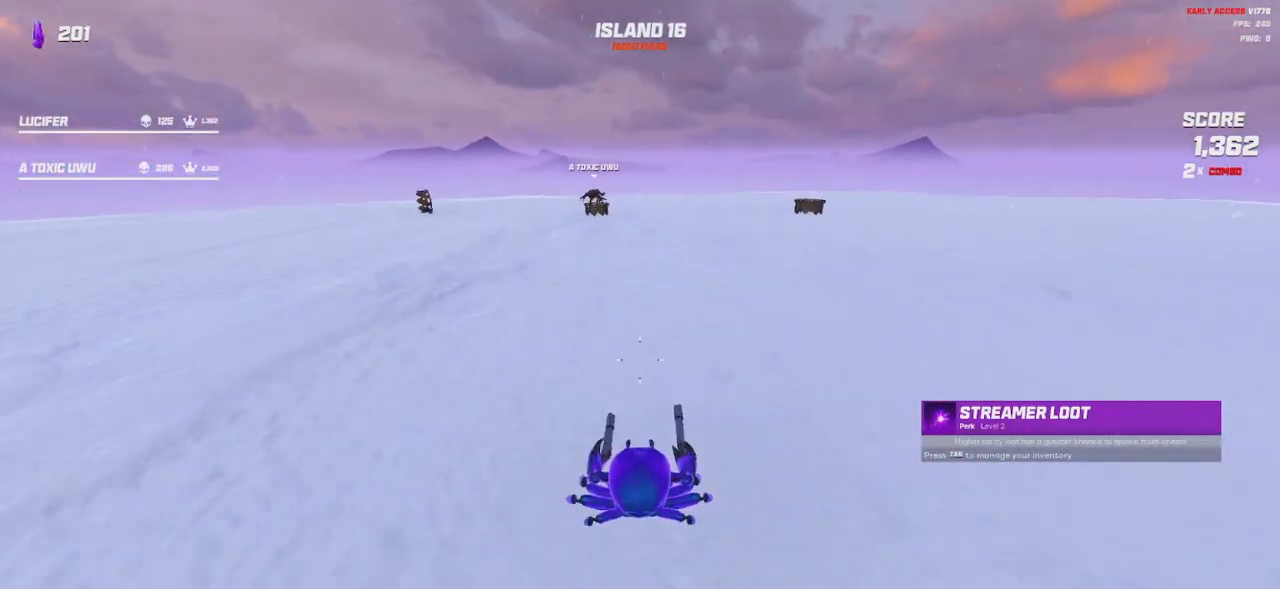
{"keys": ["d", "w"], "mouse": [], "events": [[34, "d", "down"], [100, "space", "down"], [234, "space", "up"]]}
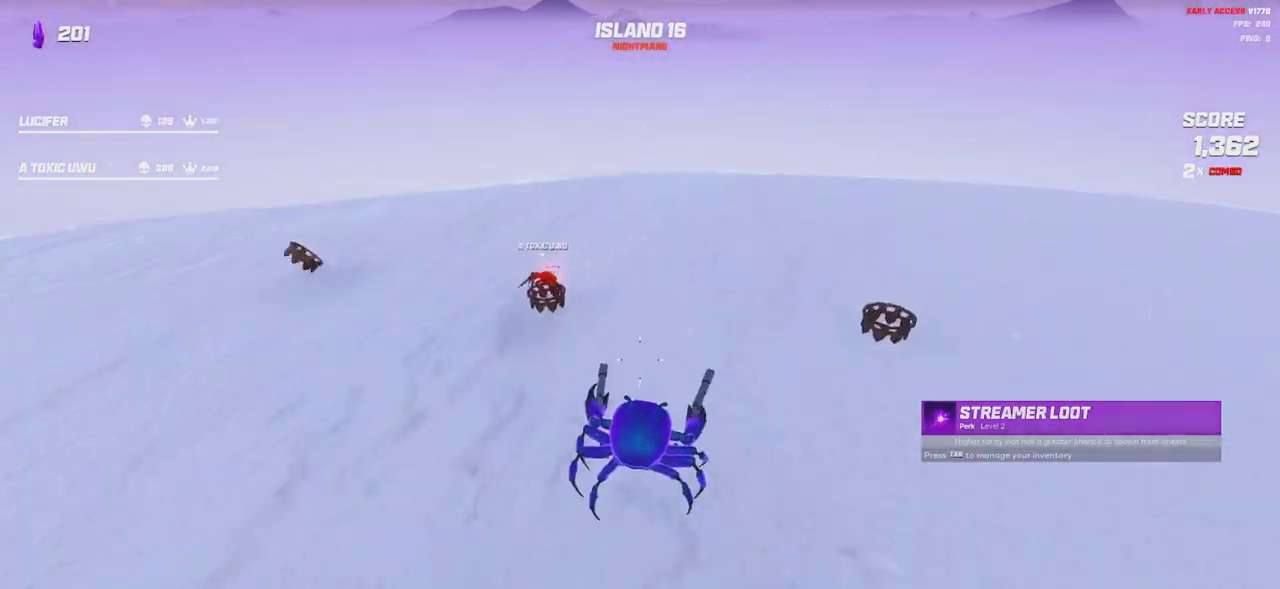
{"keys": [], "mouse": [], "events": [[100, "d", "up"], [350, "w", "up"]]}
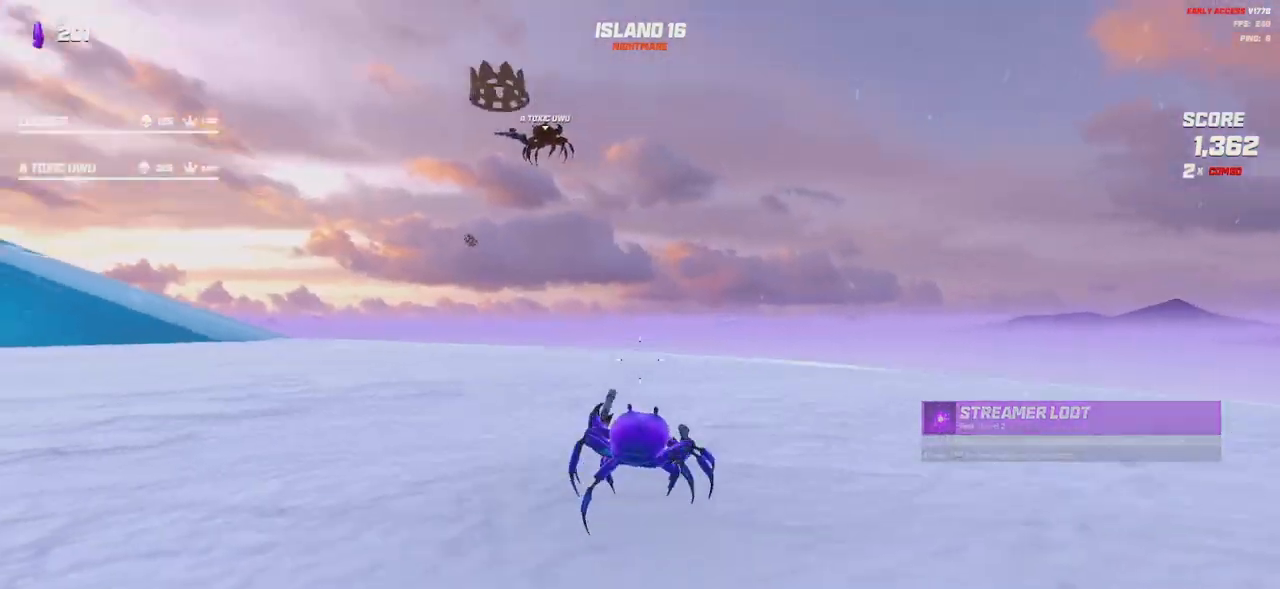
{"keys": [], "mouse": [], "events": []}
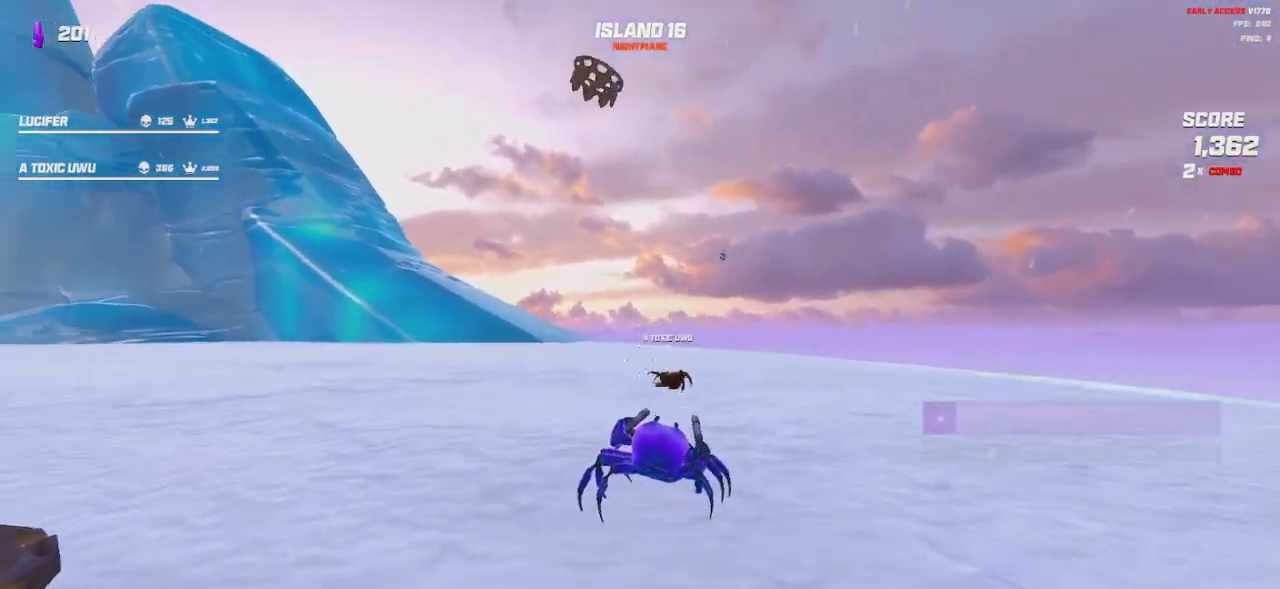
{"keys": [], "mouse": [], "events": [[34, "a", "down"], [67, "s", "down"], [200, "a", "up"], [200, "s", "up"]]}
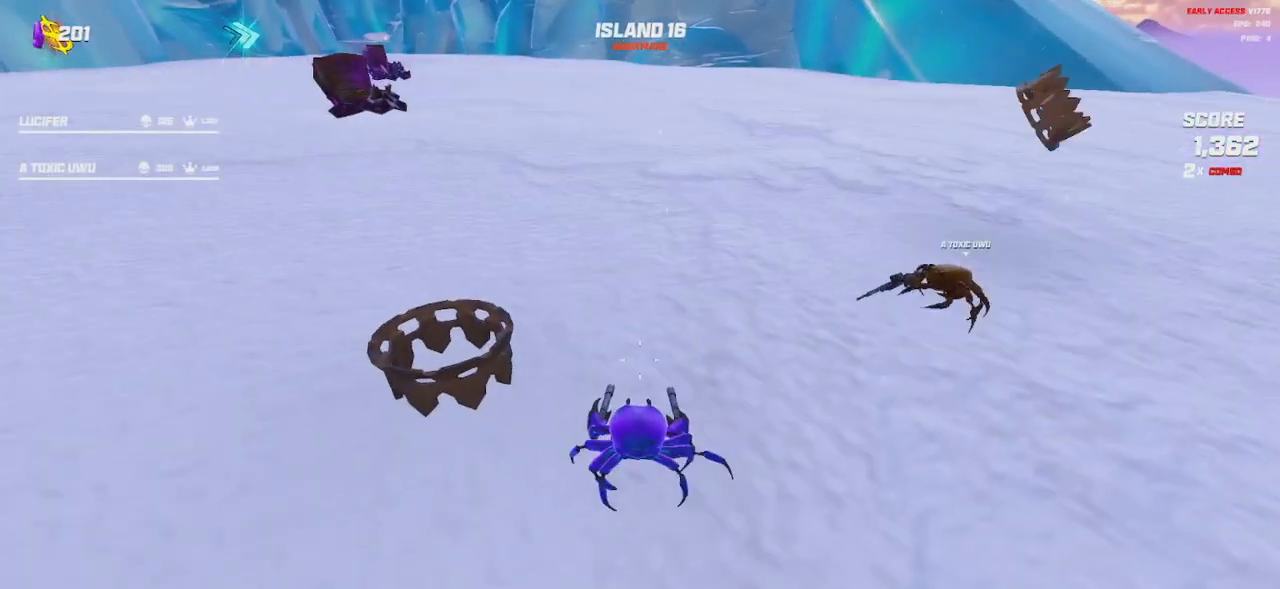
{"keys": ["d"], "mouse": [], "events": [[434, "d", "down"]]}
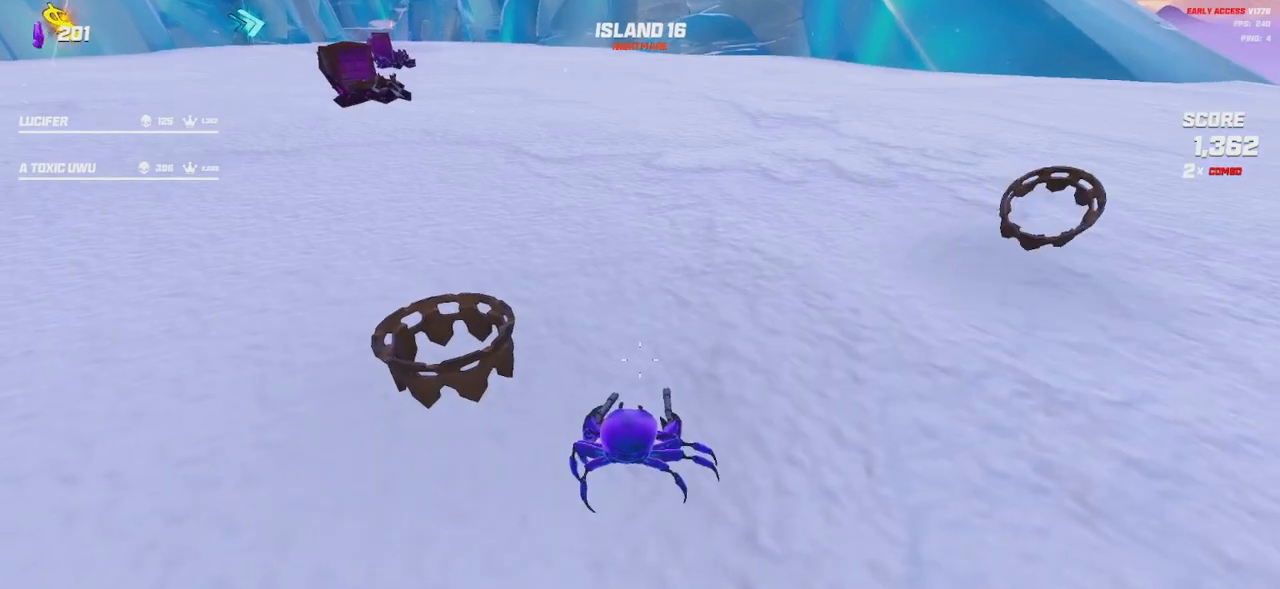
{"keys": [], "mouse": [], "events": [[84, "w", "down"], [400, "w", "up"], [500, "d", "up"]]}
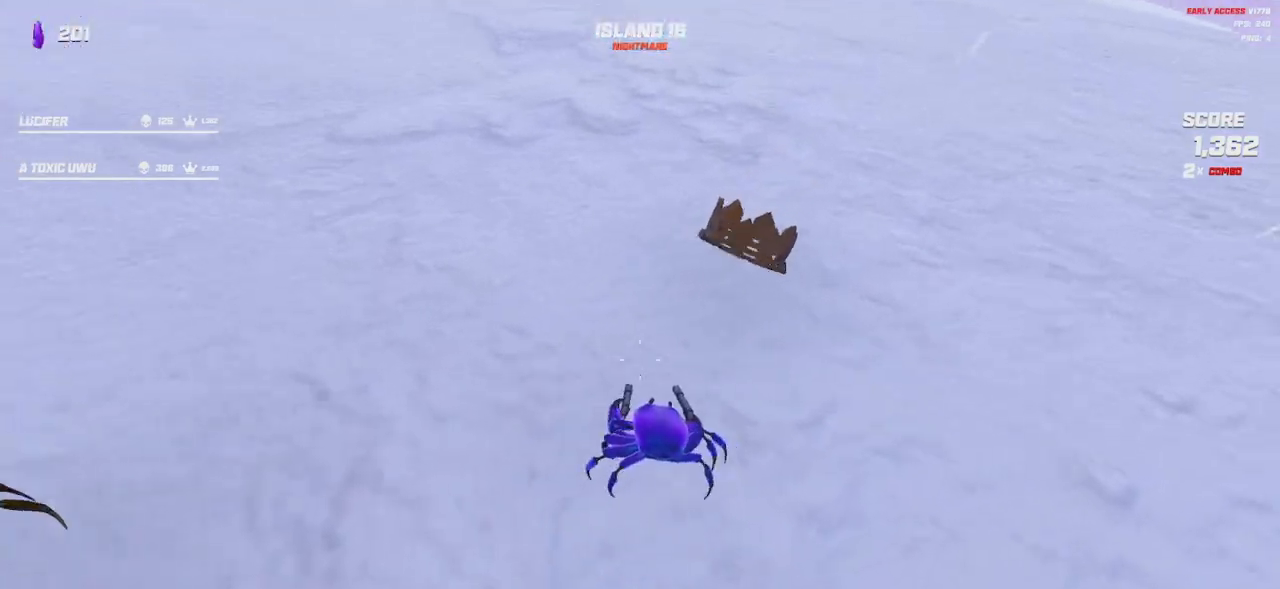
{"keys": [], "mouse": [], "events": [[167, "d", "down"], [184, "w", "down"], [300, "w", "up"], [350, "d", "up"]]}
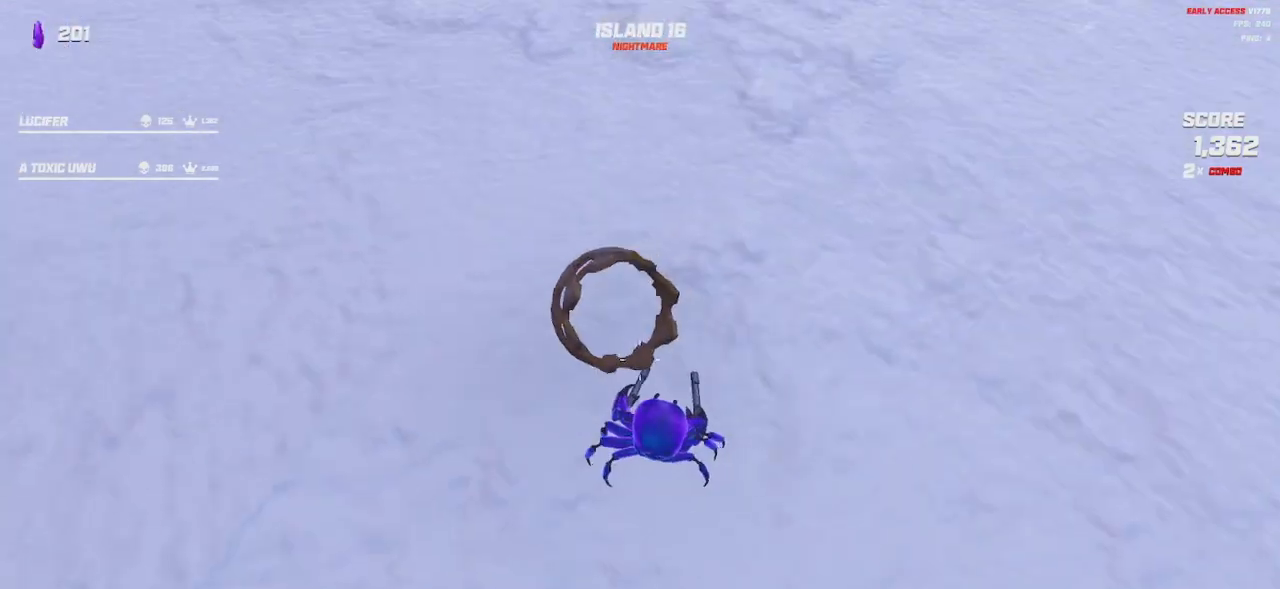
{"keys": [], "mouse": [], "events": []}
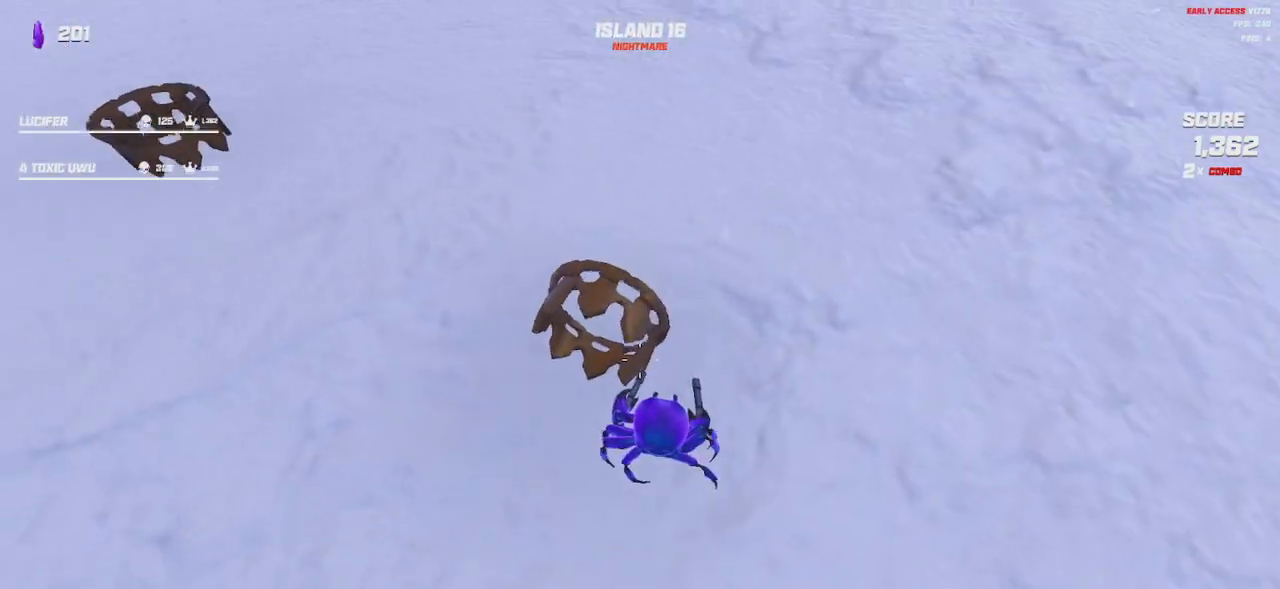
{"keys": [], "mouse": [], "events": [[300, "s", "down"], [350, "a", "down"], [450, "s", "up"], [500, "a", "up"]]}
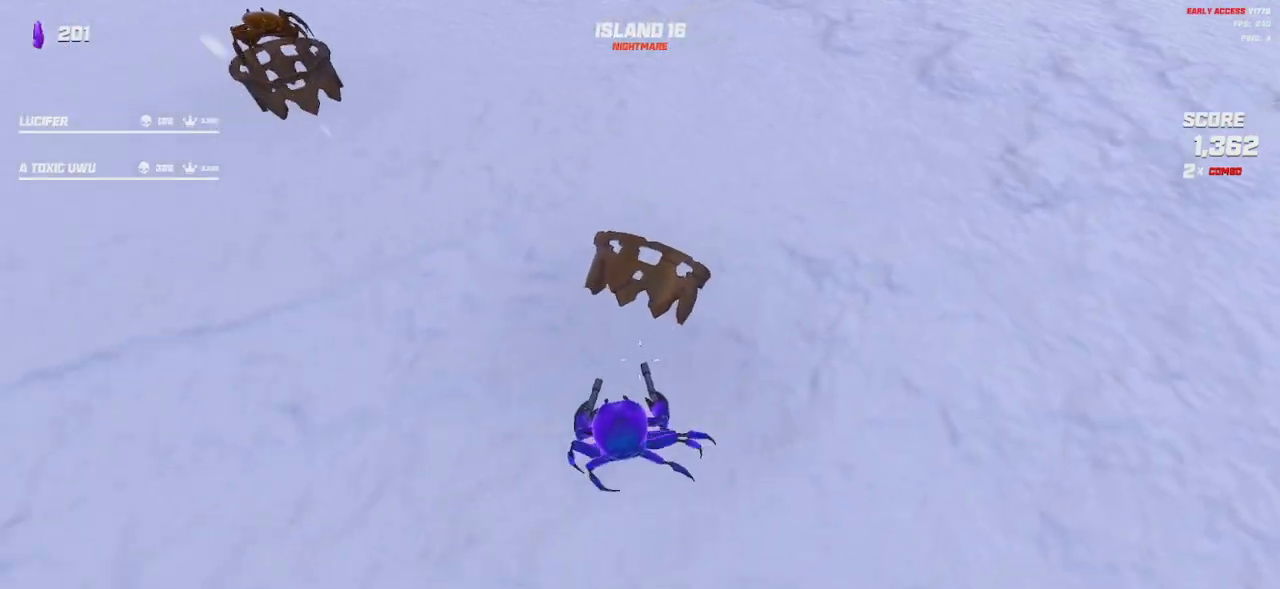
{"keys": [], "mouse": [], "events": [[134, "d", "down"], [167, "w", "down"], [317, "d", "up"], [467, "w", "up"]]}
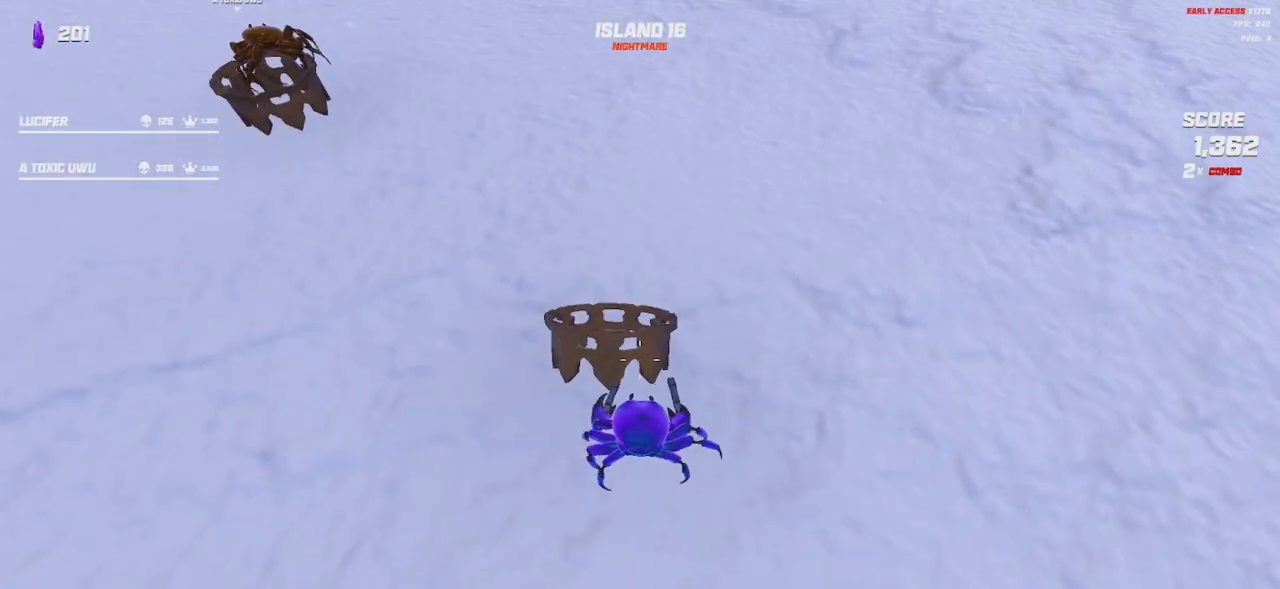
{"keys": ["w"], "mouse": [], "events": [[400, "w", "down"]]}
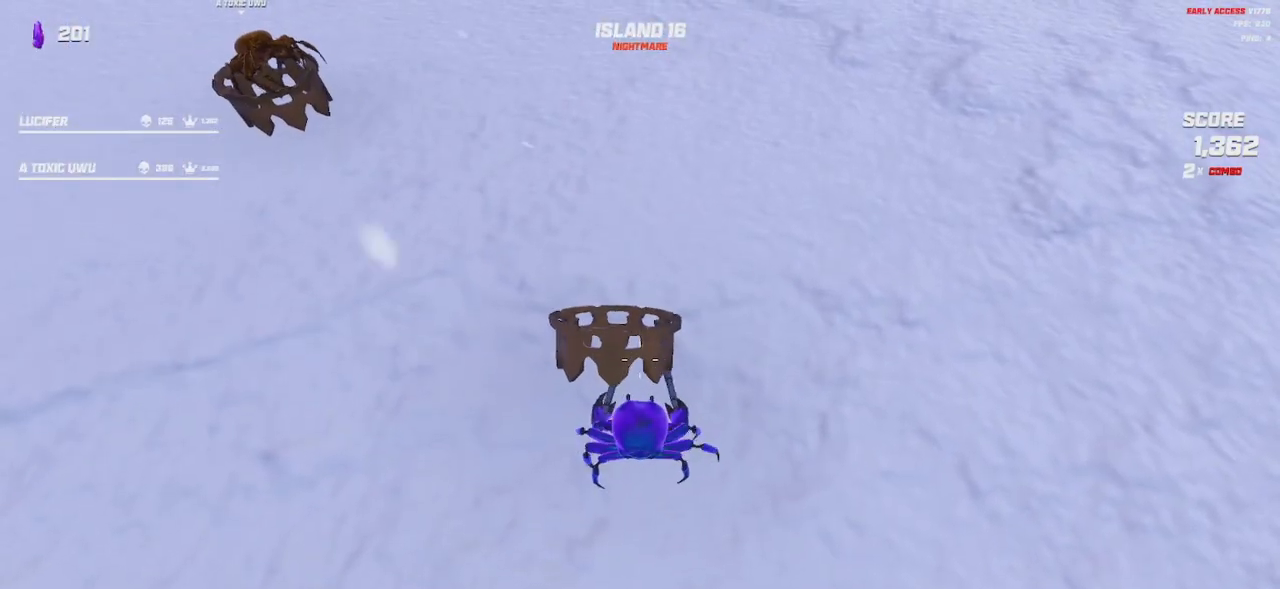
{"keys": [], "mouse": [], "events": [[67, "w", "up"], [234, "s", "down"], [417, "s", "up"]]}